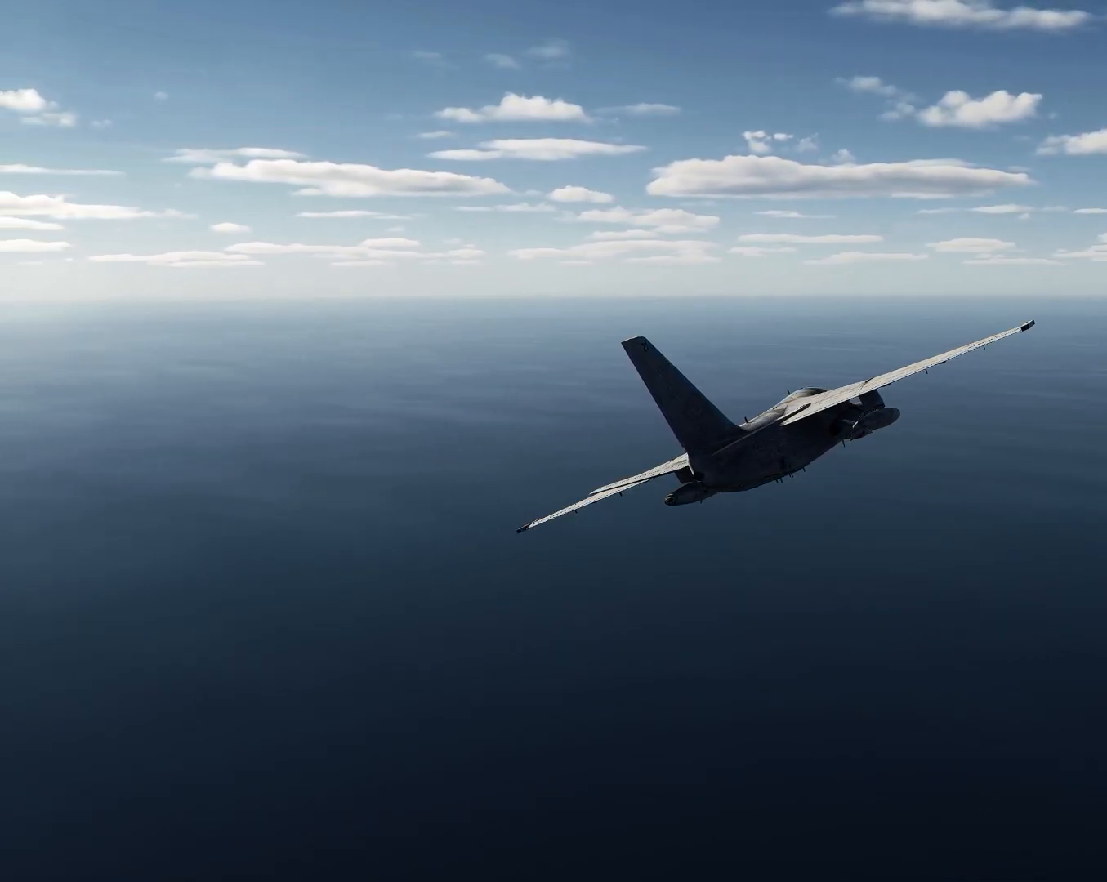
Gameplay with a controller (Xbox layout); each line is a JSON object with the inputs held at the frame after it. "events" lists button and stick changes between this image and that frame as [ms after this image, input, new state], when the widget could be followed in between.
{"buttons": [], "left_stick": "center", "right_stick": "right", "events": [[351, "right_stick", "right"]]}
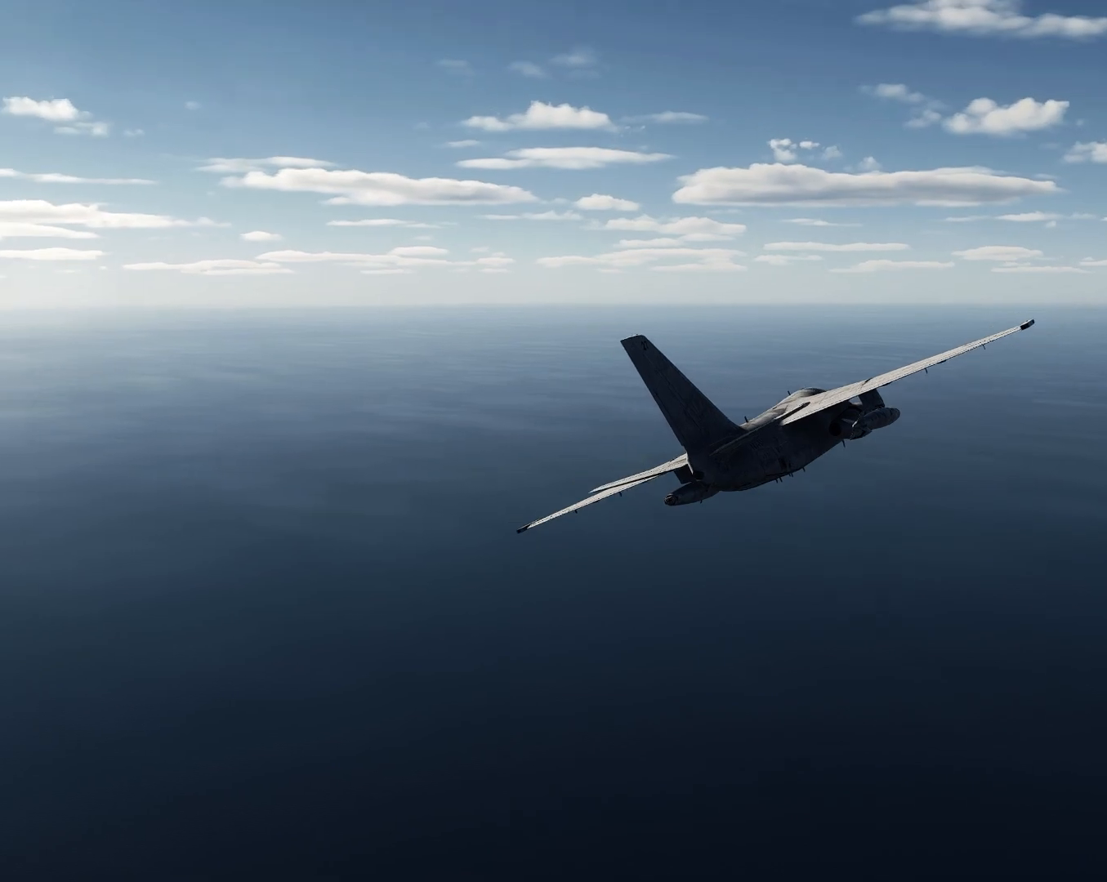
{"buttons": [], "left_stick": "center", "right_stick": "right", "events": [[33, "right_stick", "center"], [283, "right_stick", "right"]]}
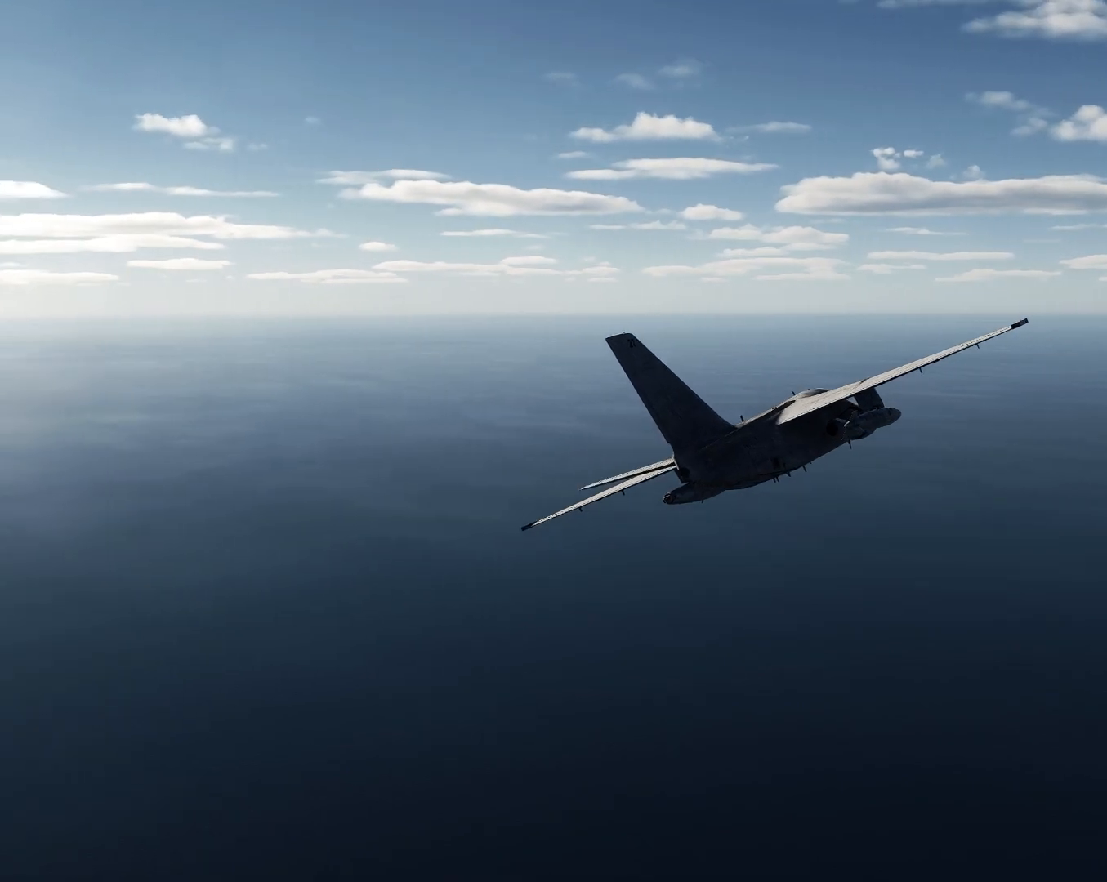
{"buttons": [], "left_stick": "center", "right_stick": "right", "events": []}
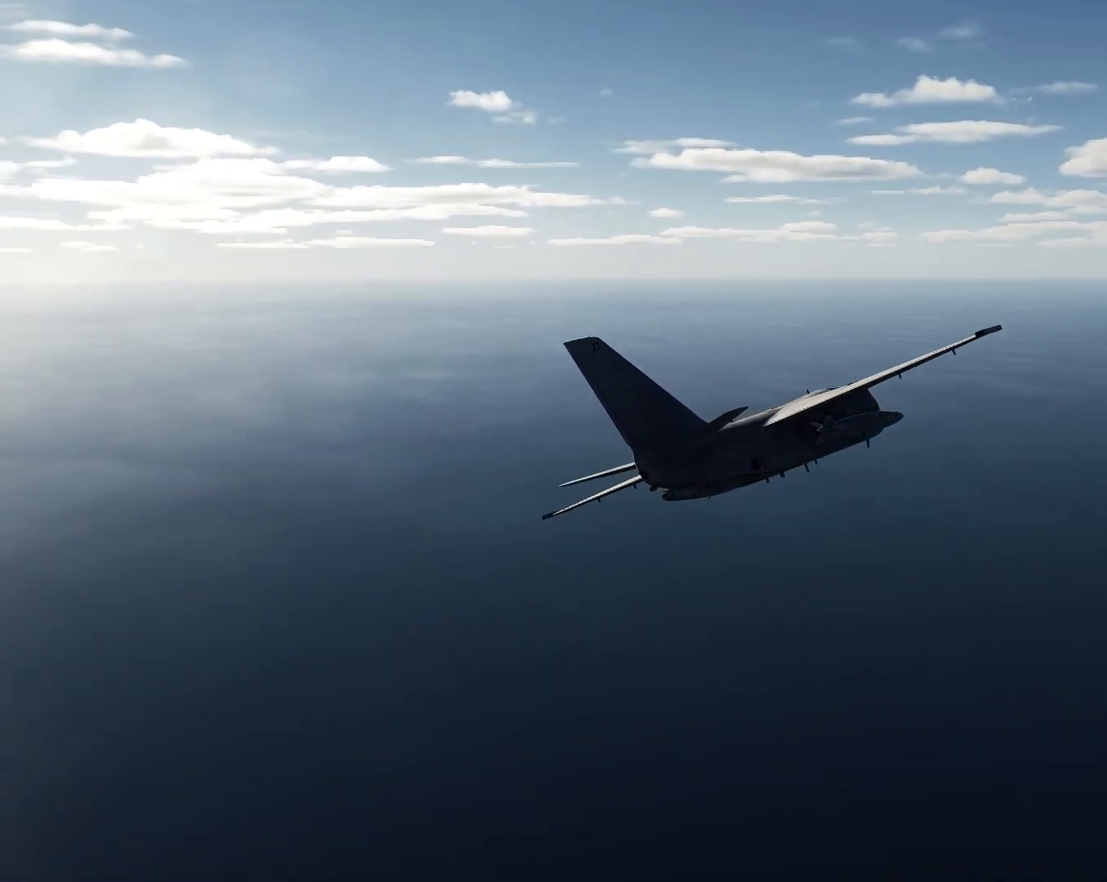
{"buttons": [], "left_stick": "center", "right_stick": "right", "events": []}
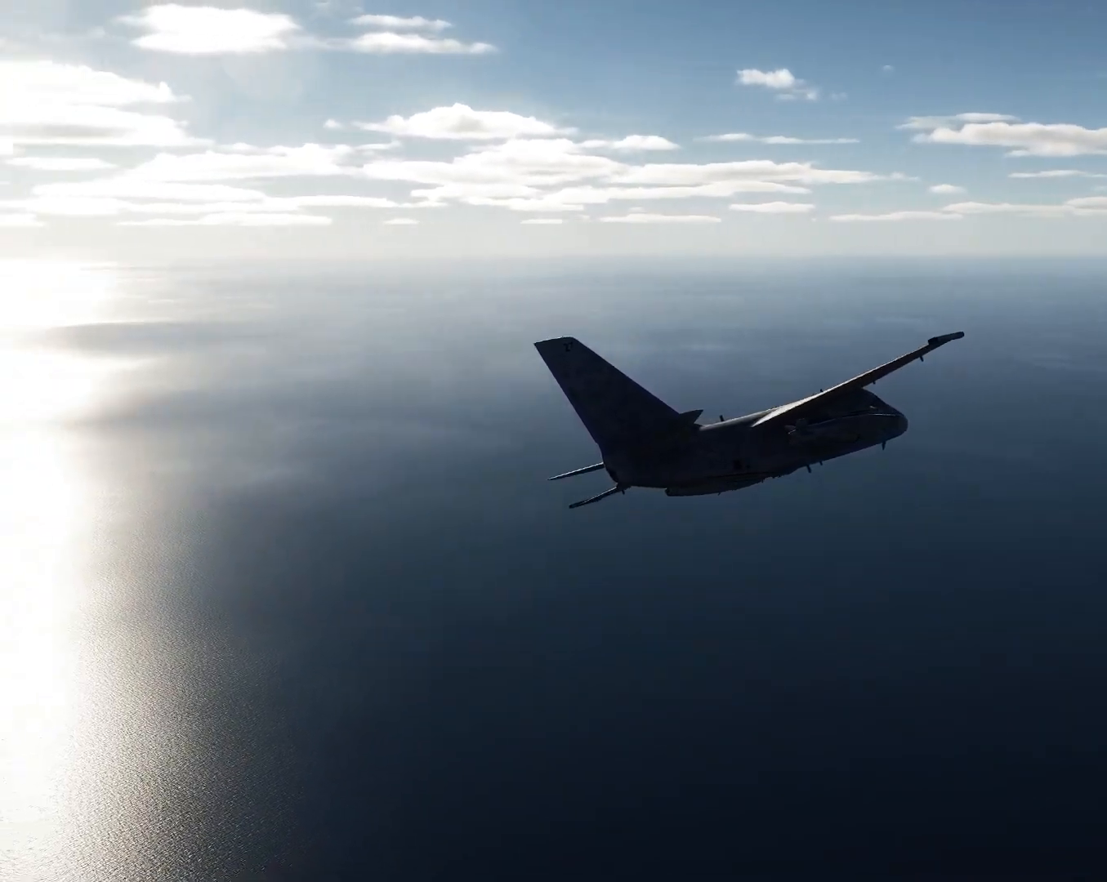
{"buttons": [], "left_stick": "center", "right_stick": "center", "events": [[150, "right_stick", "center"], [300, "DPAD_RIGHT", "down"], [334, "DPAD_RIGHT", "up"]]}
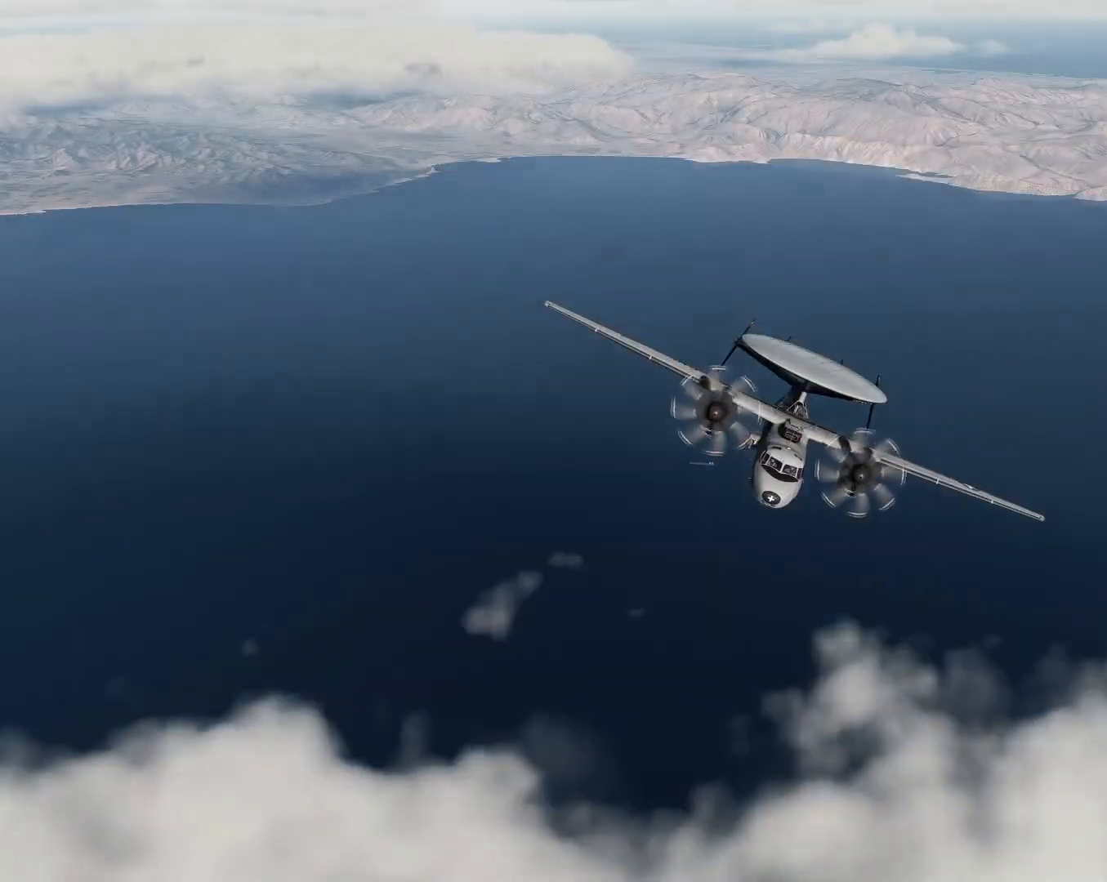
{"buttons": [], "left_stick": "center", "right_stick": "center", "events": []}
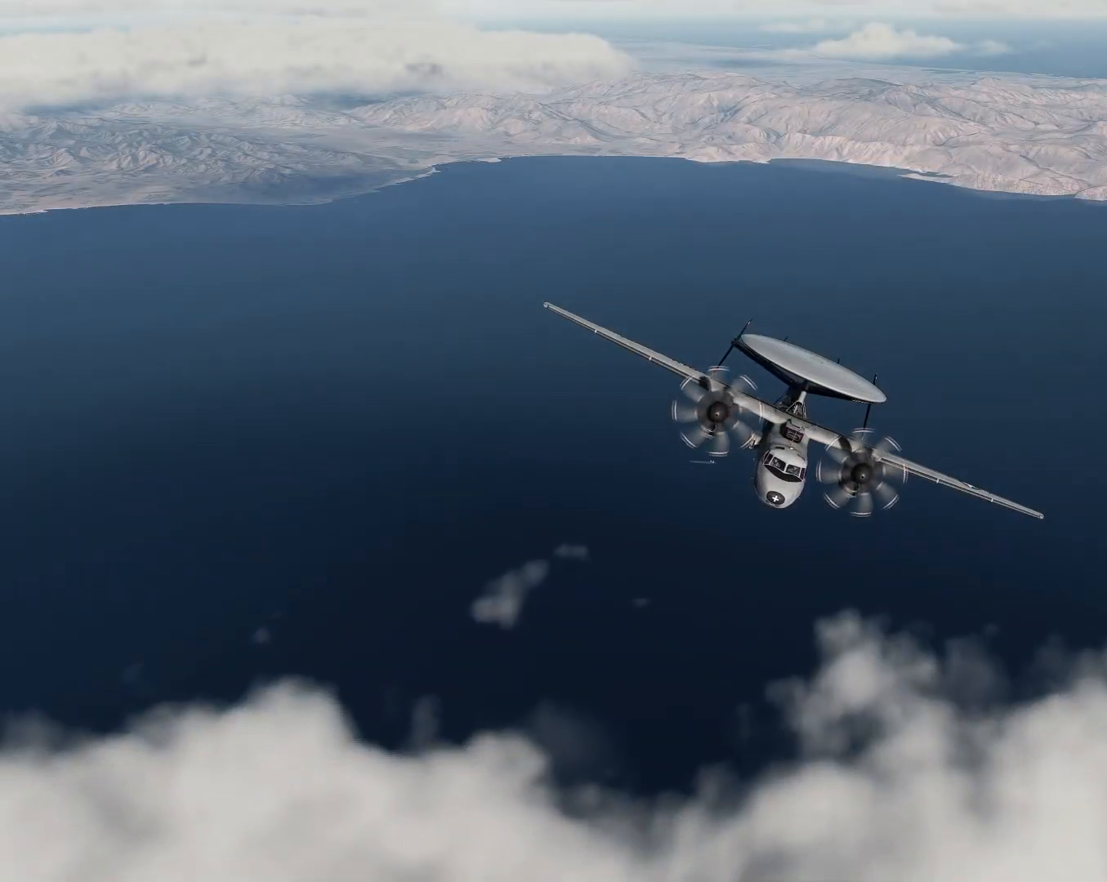
{"buttons": [], "left_stick": "center", "right_stick": "down-left", "events": [[17, "right_stick", "down"], [84, "right_stick", "down-left"]]}
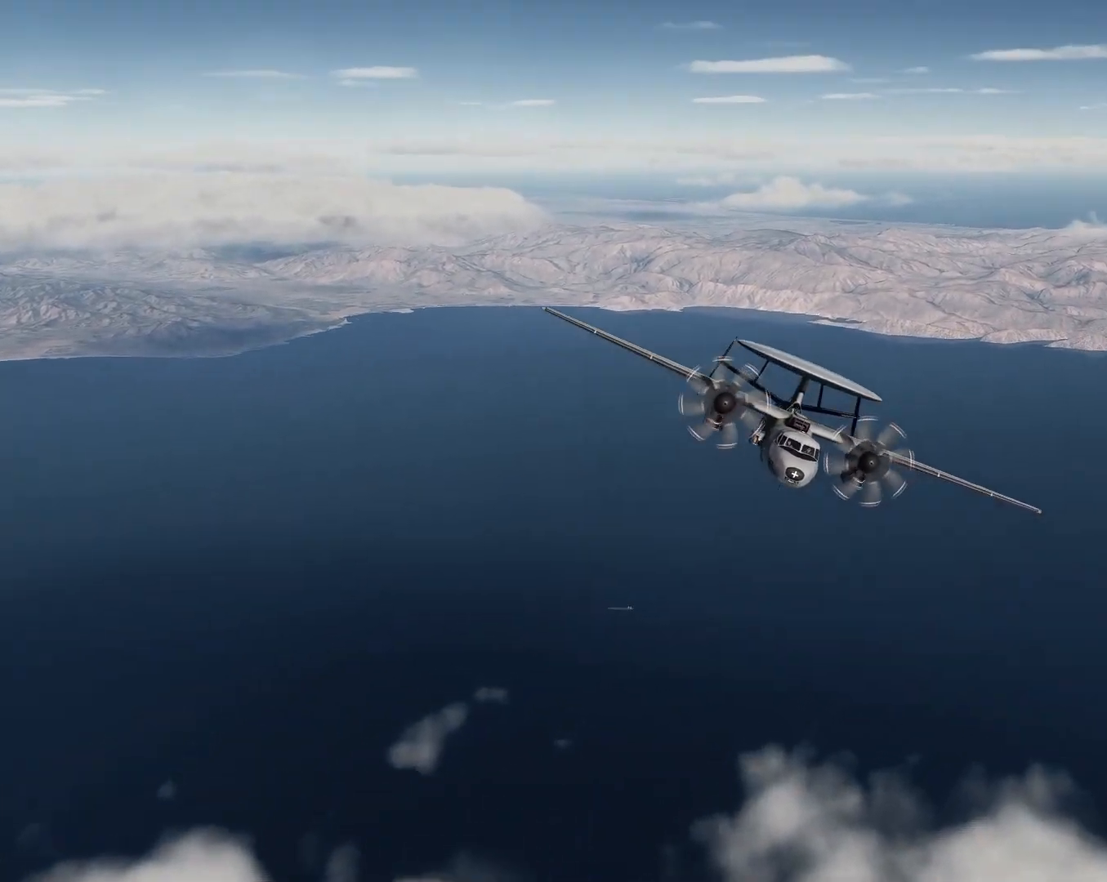
{"buttons": [], "left_stick": "center", "right_stick": "up-right", "events": [[116, "right_stick", "up-left"], [250, "right_stick", "center"], [467, "right_stick", "up-right"]]}
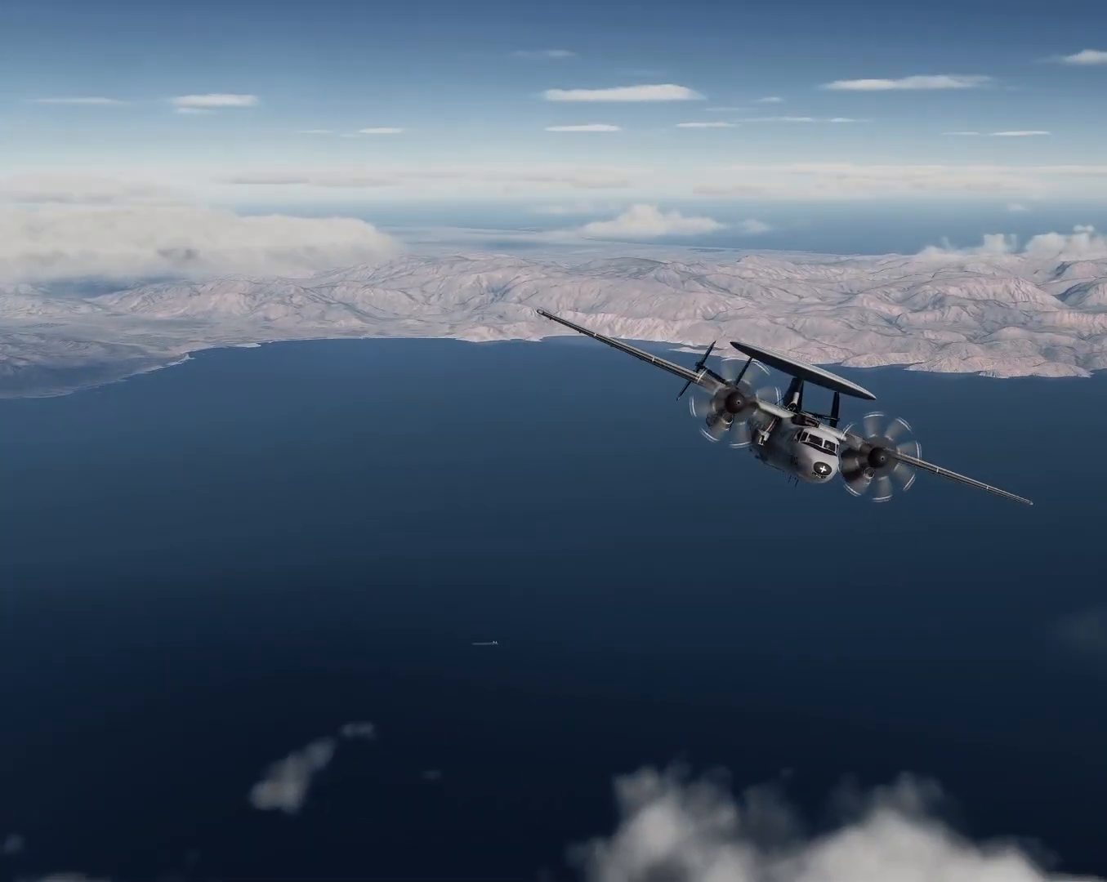
{"buttons": [], "left_stick": "center", "right_stick": "up-right", "events": []}
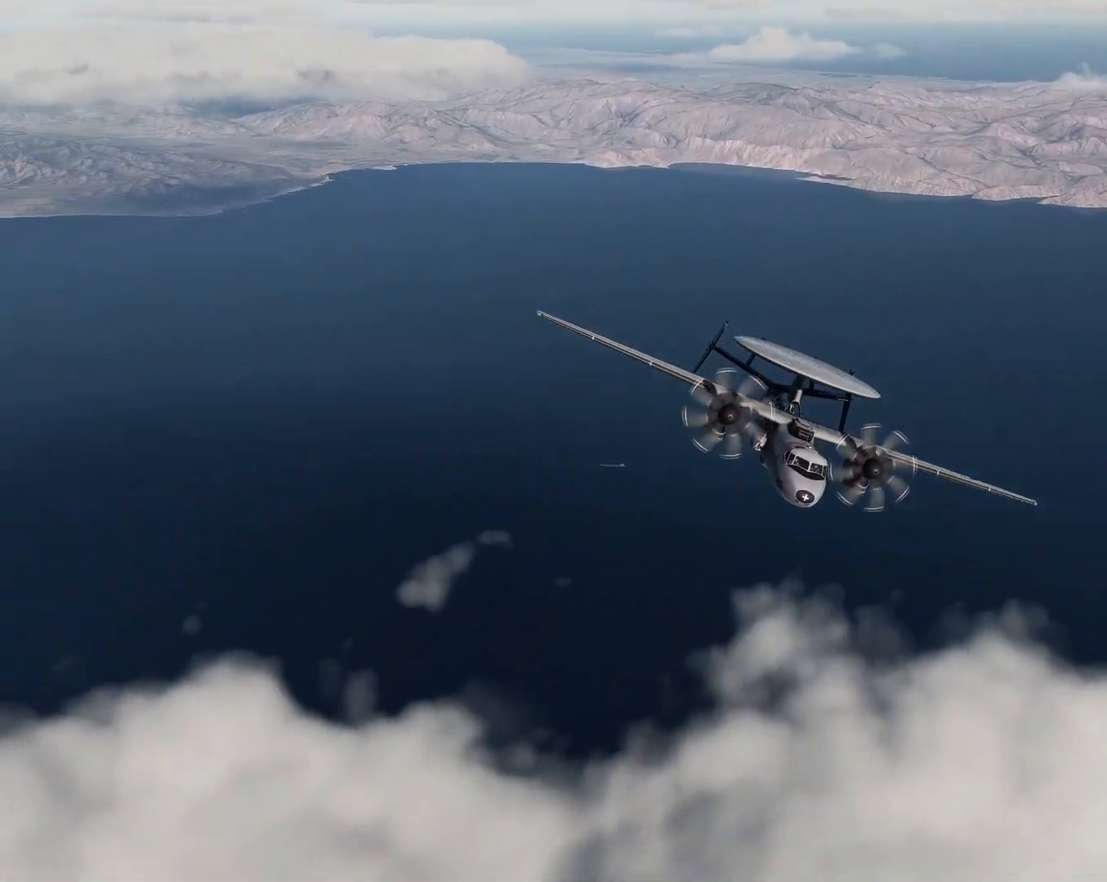
{"buttons": [], "left_stick": "center", "right_stick": "center", "events": [[283, "right_stick", "center"]]}
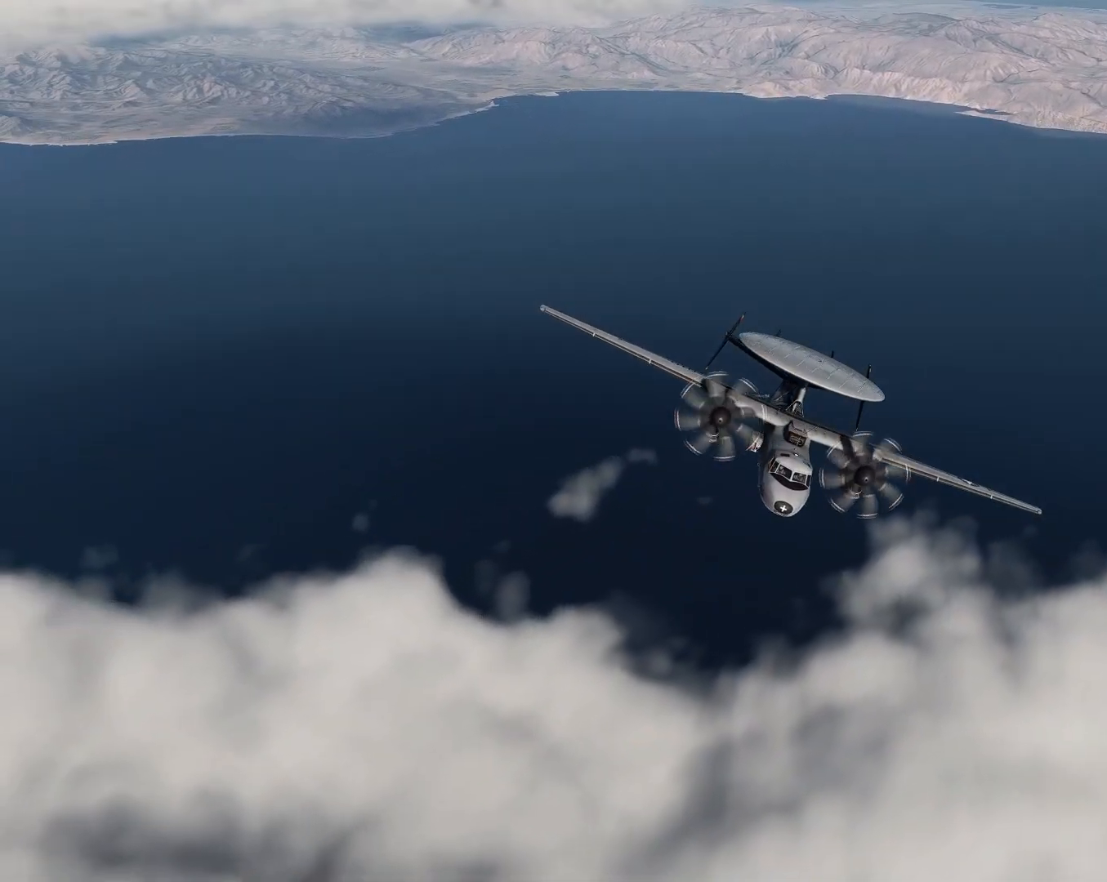
{"buttons": [], "left_stick": "center", "right_stick": "up-left", "events": [[167, "right_stick", "up"], [451, "right_stick", "up-left"]]}
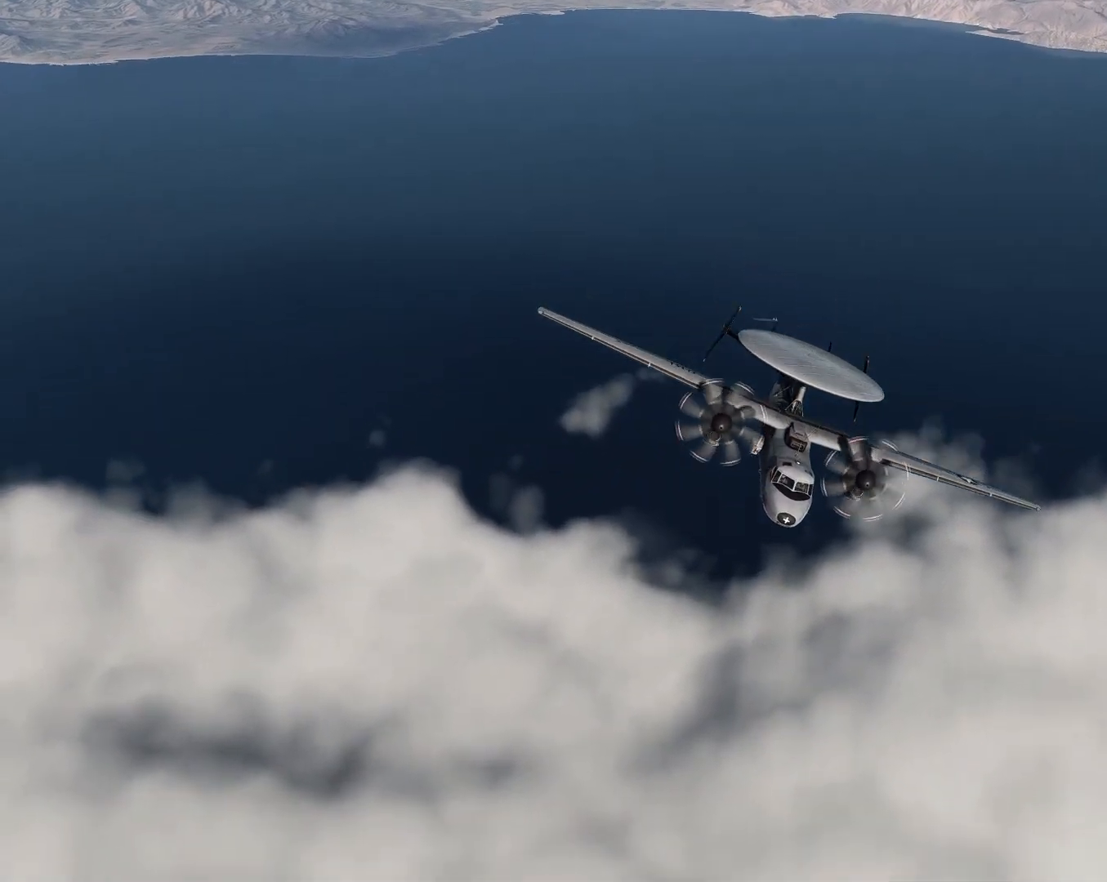
{"buttons": [], "left_stick": "center", "right_stick": "center", "events": [[200, "right_stick", "center"]]}
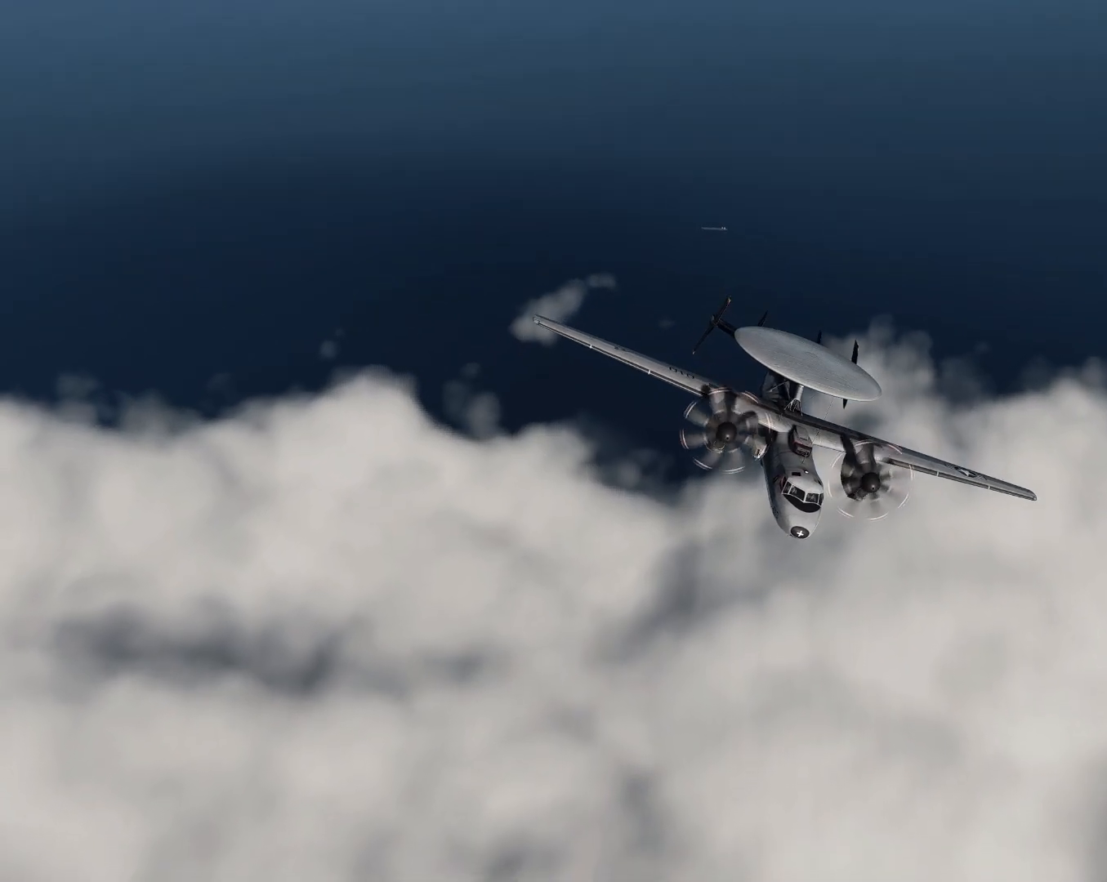
{"buttons": [], "left_stick": "center", "right_stick": "center", "events": [[67, "right_stick", "down-left"], [250, "right_stick", "center"]]}